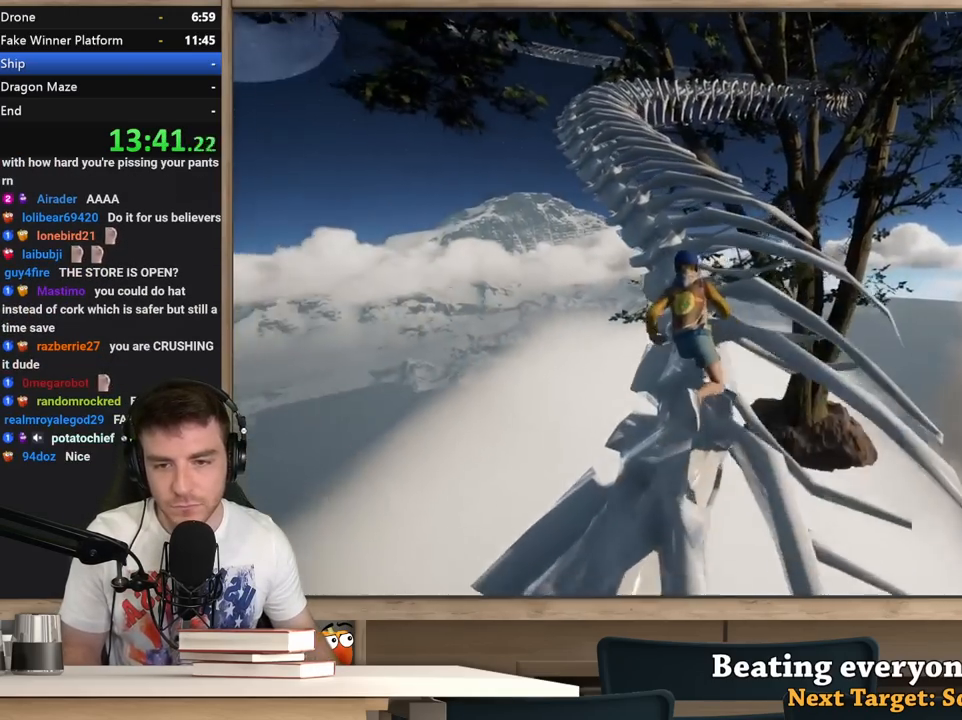
Gameplay with keyboard and mouse; each line is a JSON object with the keys and mouse buttons held at the frame after it. "events" lists presses ("down") and releases ("up") of "1", "2", "3", "4", "5", "a", "alt", "c", "ctrl", "d", "e", "f", "q", "r", "s", "shift", "space", "tab", "v", "w", "x", "z", "mouse_left", "mouse_middle", "mouse_right", "mouse_wheel_up" and "mouse_wheel_down" between this image and that frame as [ms after this image, input, new state], when the widget could be followed in between. "mouse_left", "mouse_middle", "mouse_right", "mouse_wheel_up", "mouse_wheel_down" = the "left", "middle", "right", "wheel_up", "wheel_down" buttons of the "mouse" list. No other keys are recorded. Not read: mouse_move.
{"keys": ["shift", "w"], "mouse": [], "events": []}
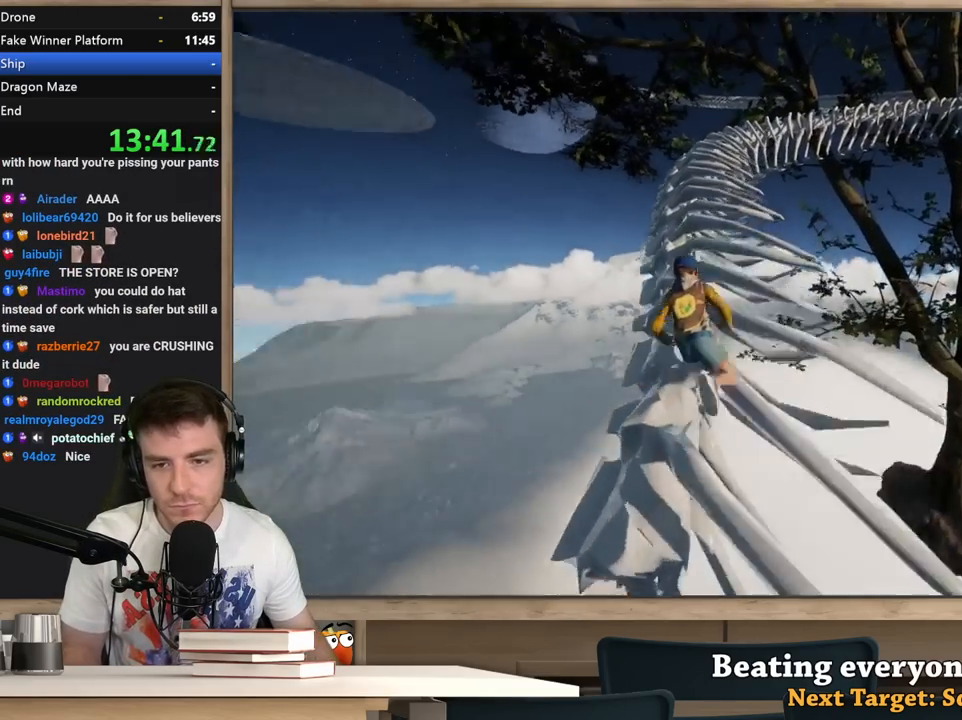
{"keys": ["shift", "w"], "mouse": [], "events": []}
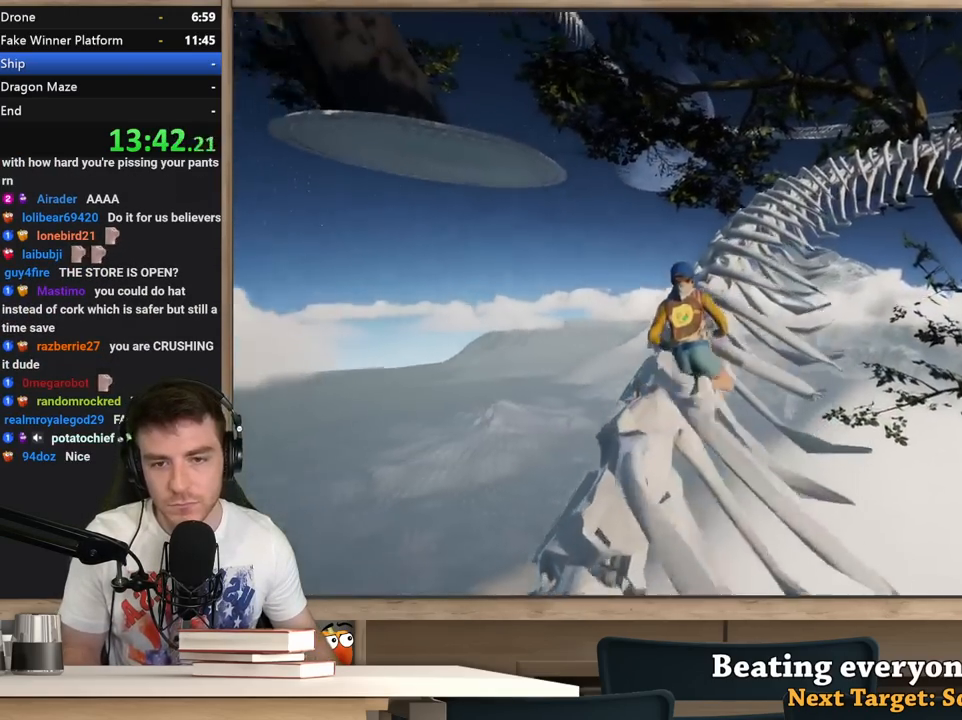
{"keys": ["shift", "w"], "mouse": [], "events": []}
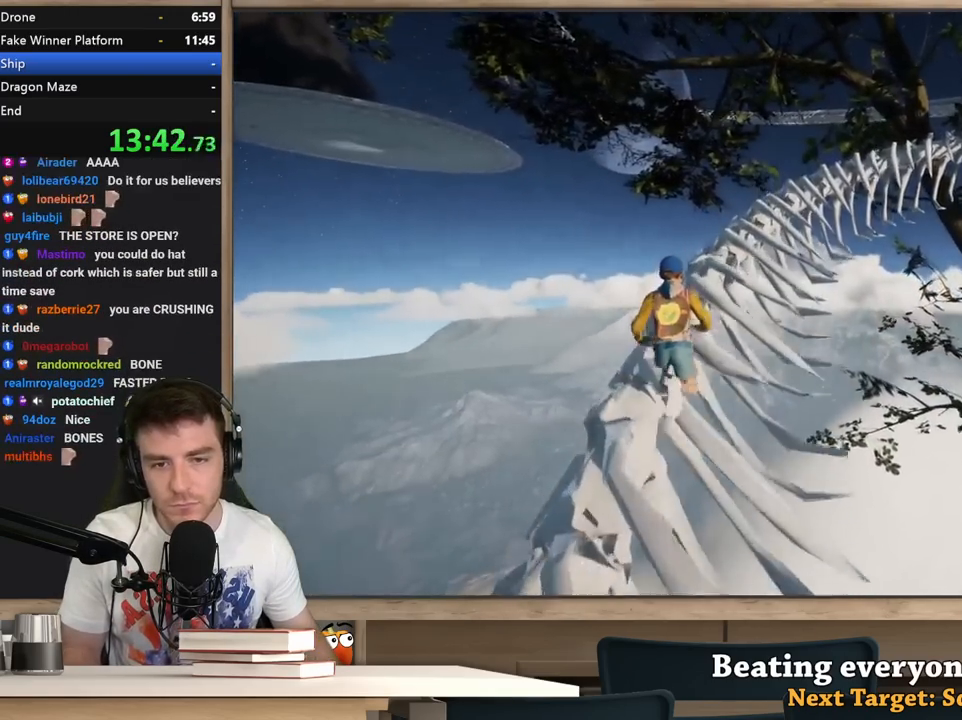
{"keys": ["shift", "w"], "mouse": [], "events": []}
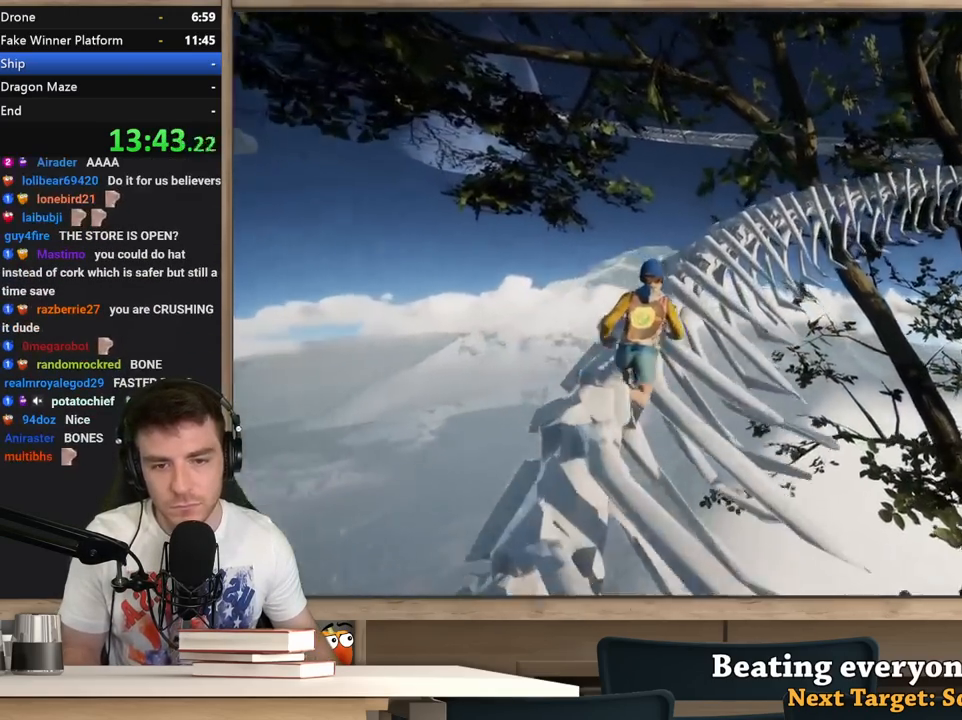
{"keys": ["shift", "w"], "mouse": [], "events": []}
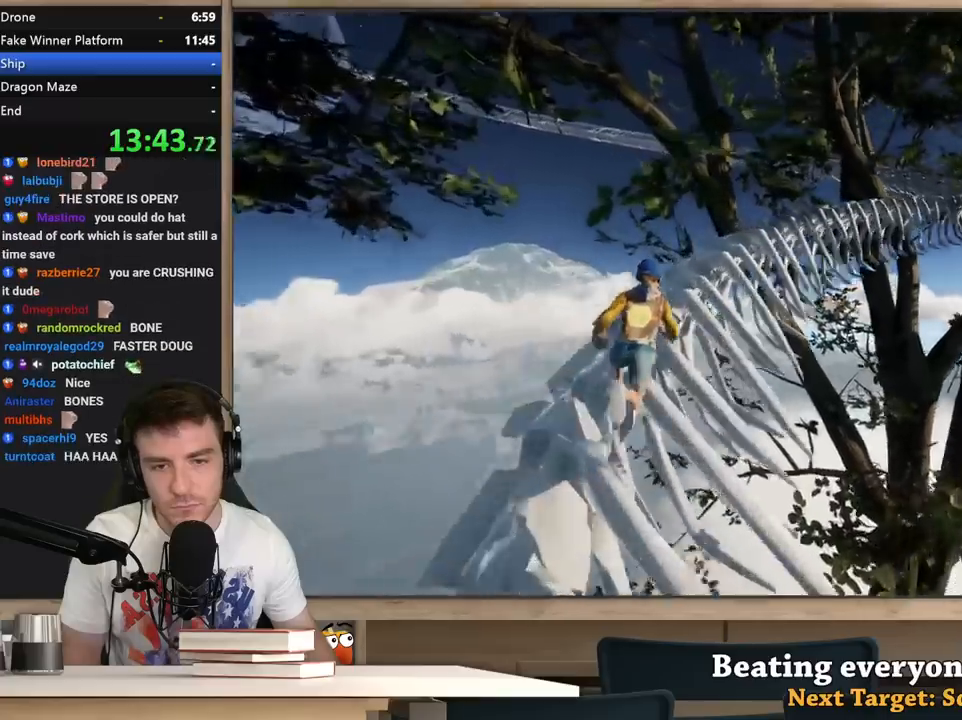
{"keys": ["shift", "w"], "mouse": [], "events": []}
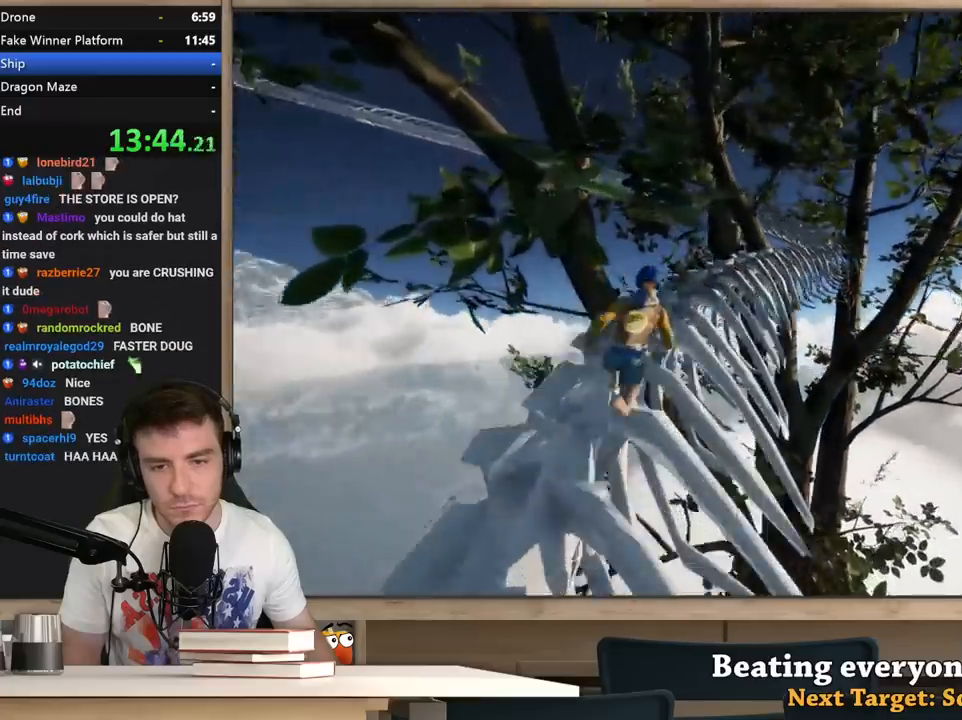
{"keys": ["shift", "w"], "mouse": [], "events": []}
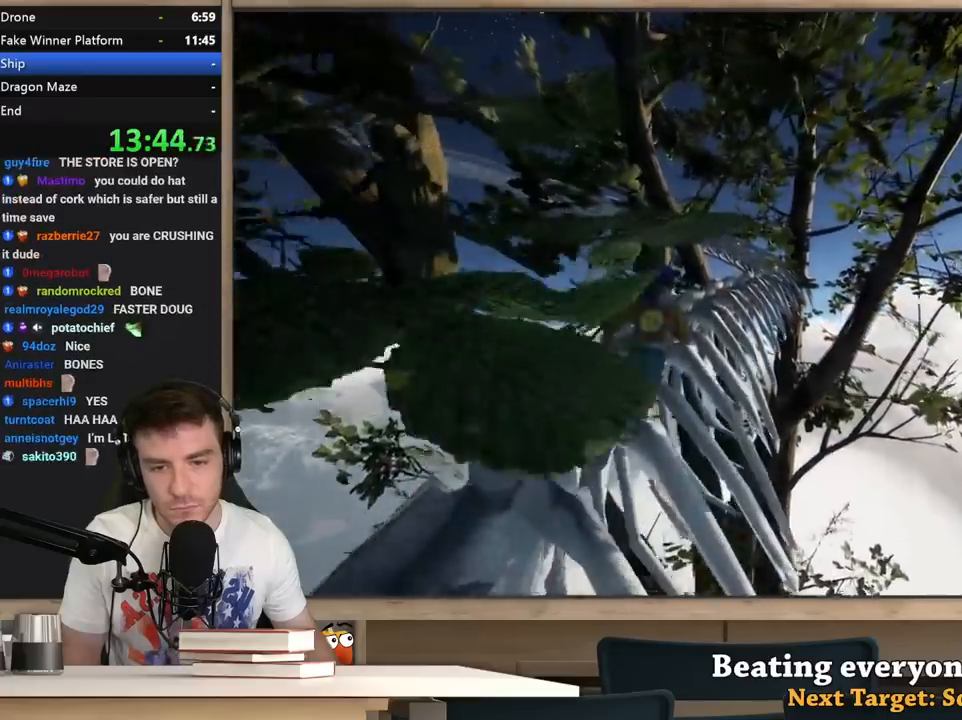
{"keys": ["shift", "w"], "mouse": [], "events": []}
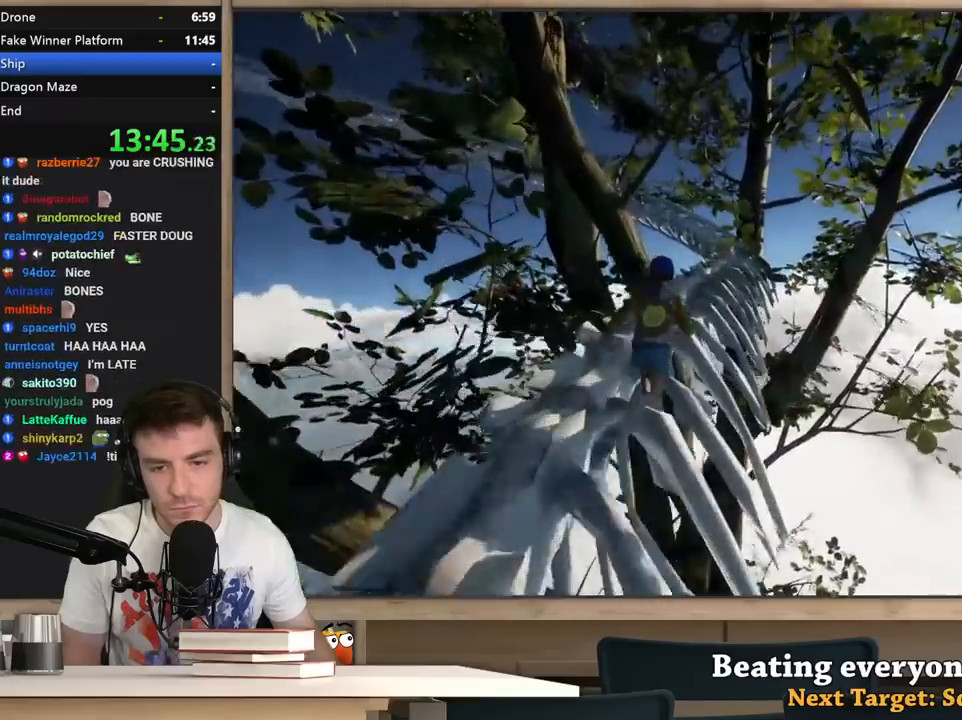
{"keys": ["shift", "w"], "mouse": [], "events": []}
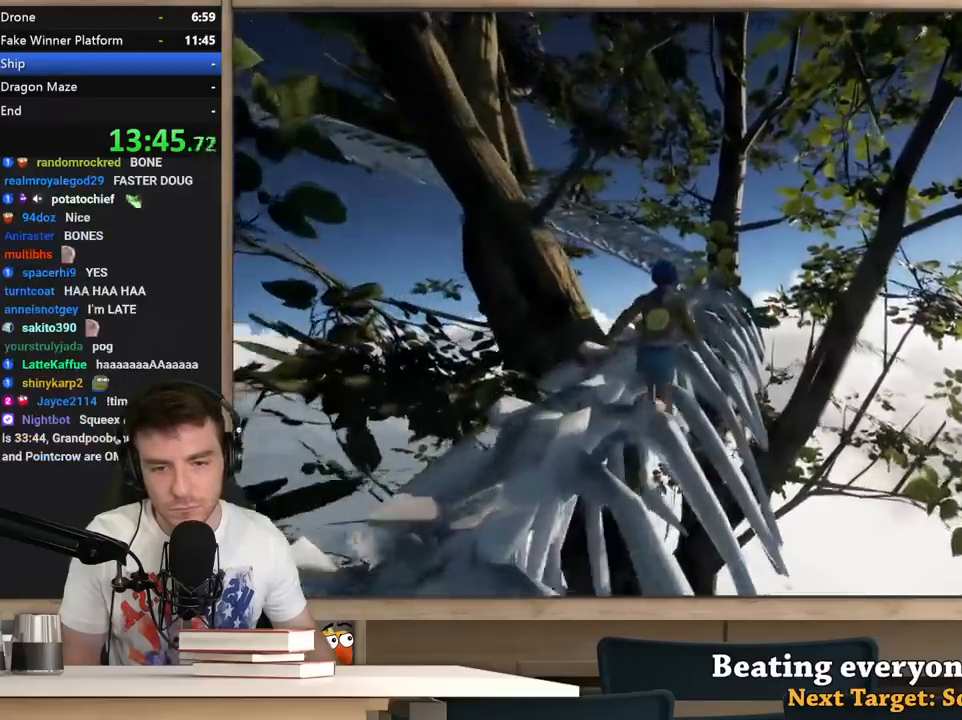
{"keys": ["shift", "w"], "mouse": [], "events": []}
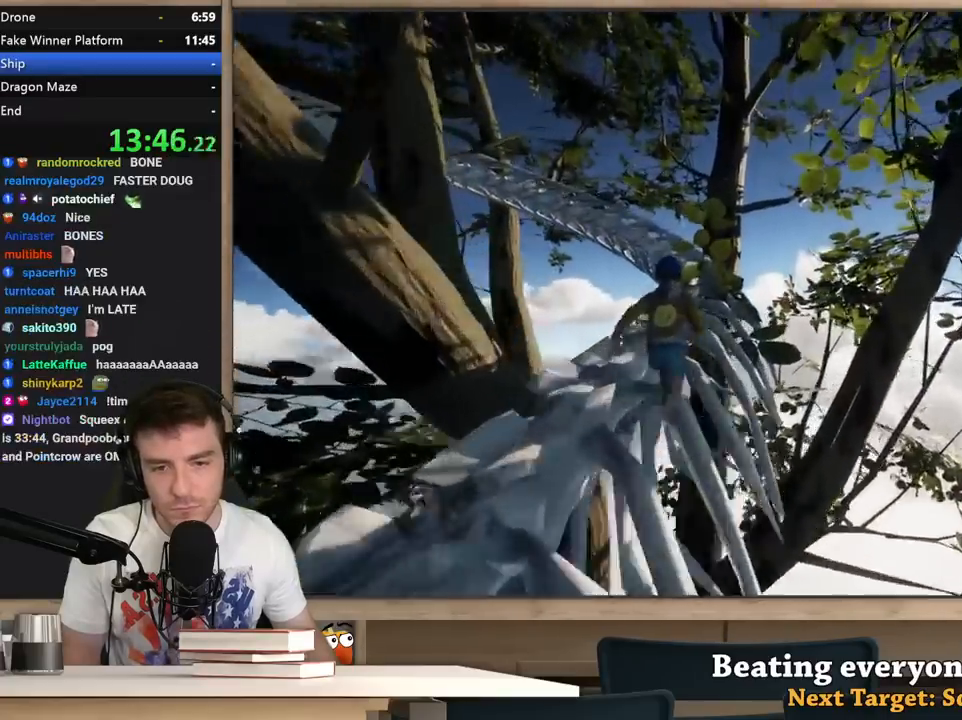
{"keys": ["shift", "w"], "mouse": [], "events": []}
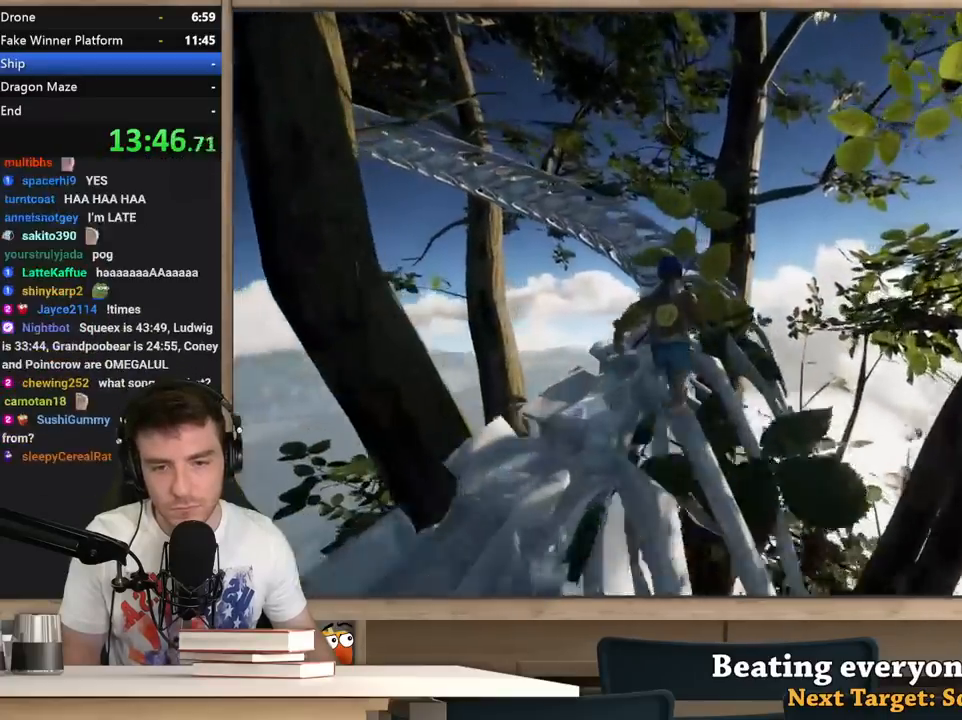
{"keys": ["shift", "w"], "mouse": [], "events": []}
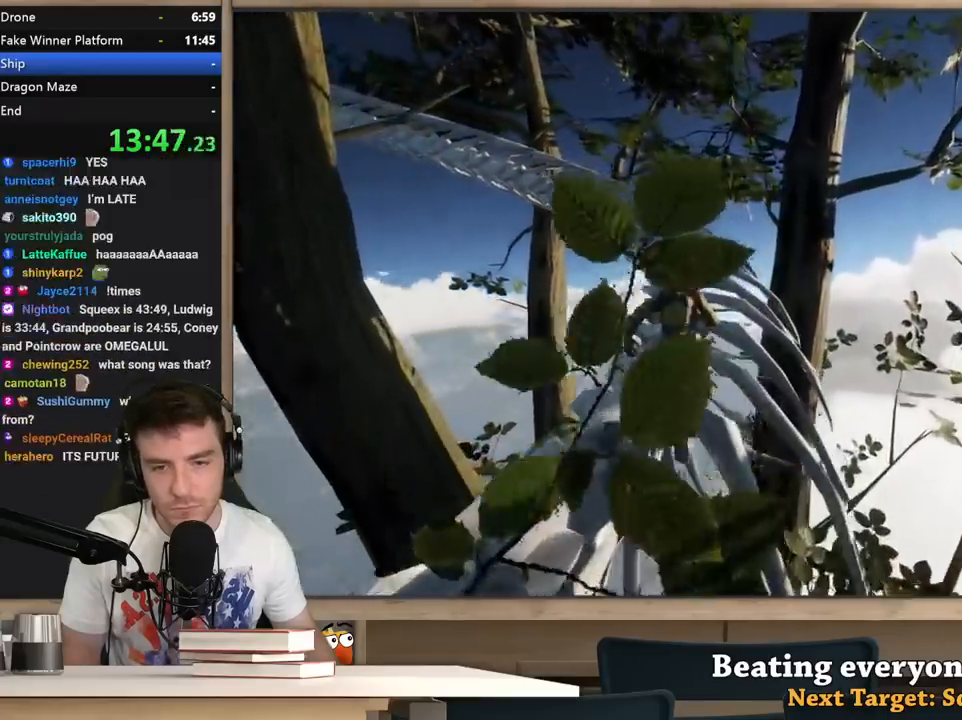
{"keys": ["shift", "w"], "mouse": [], "events": []}
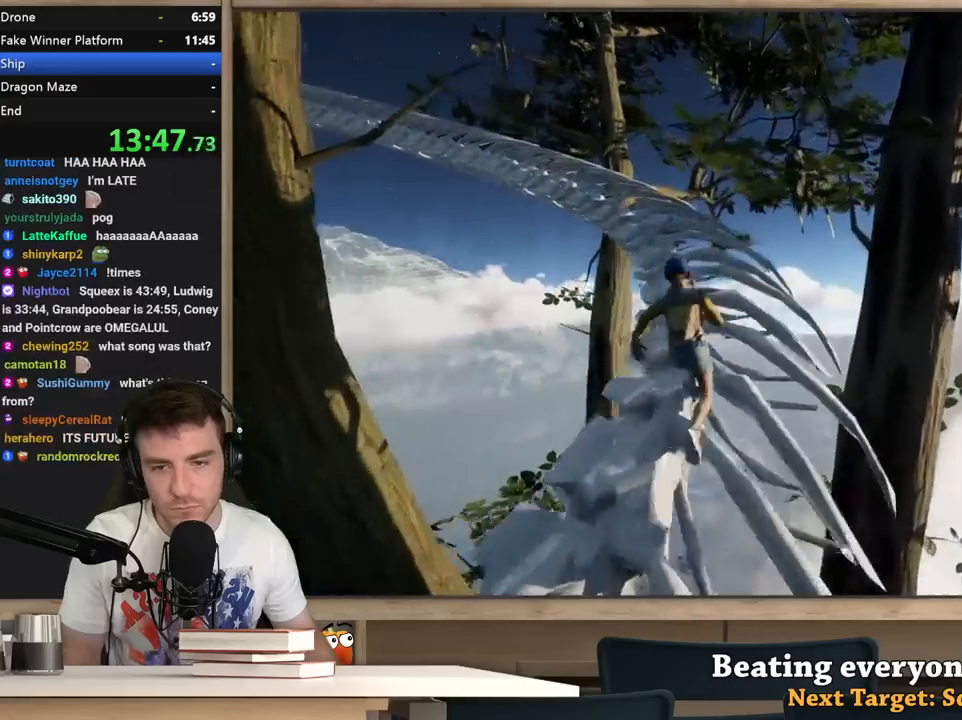
{"keys": ["shift", "w"], "mouse": [], "events": []}
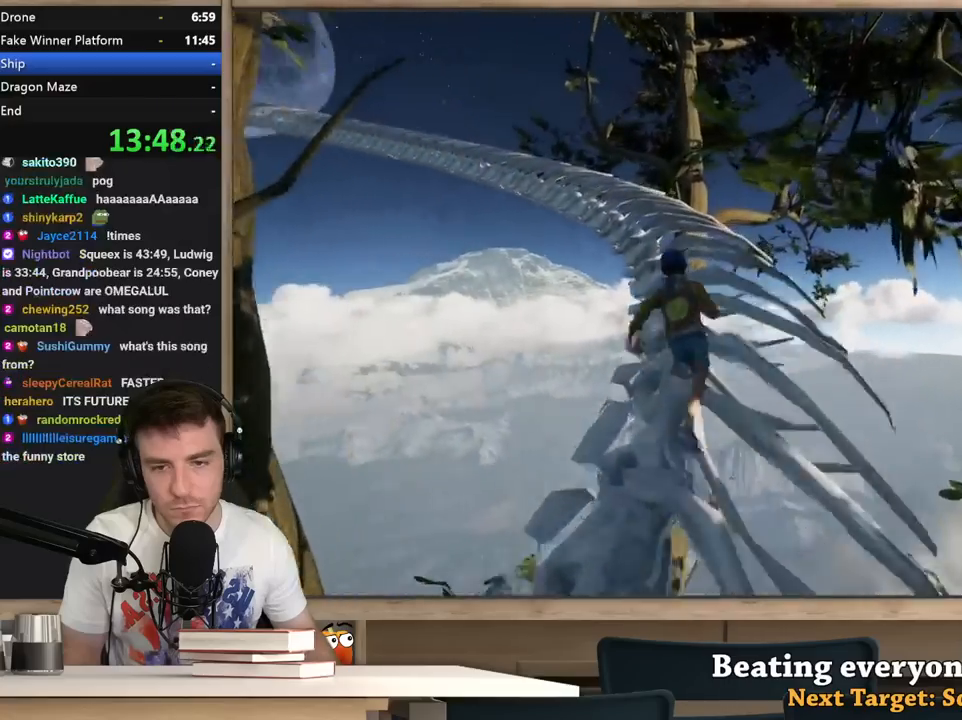
{"keys": ["shift", "w"], "mouse": [], "events": []}
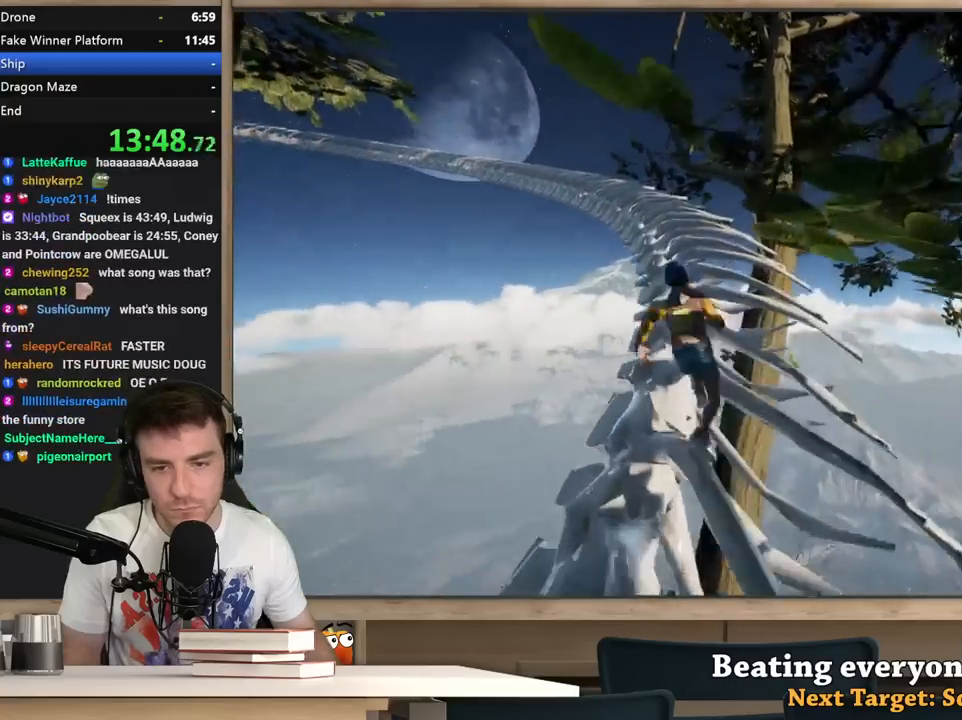
{"keys": ["shift", "w"], "mouse": [], "events": []}
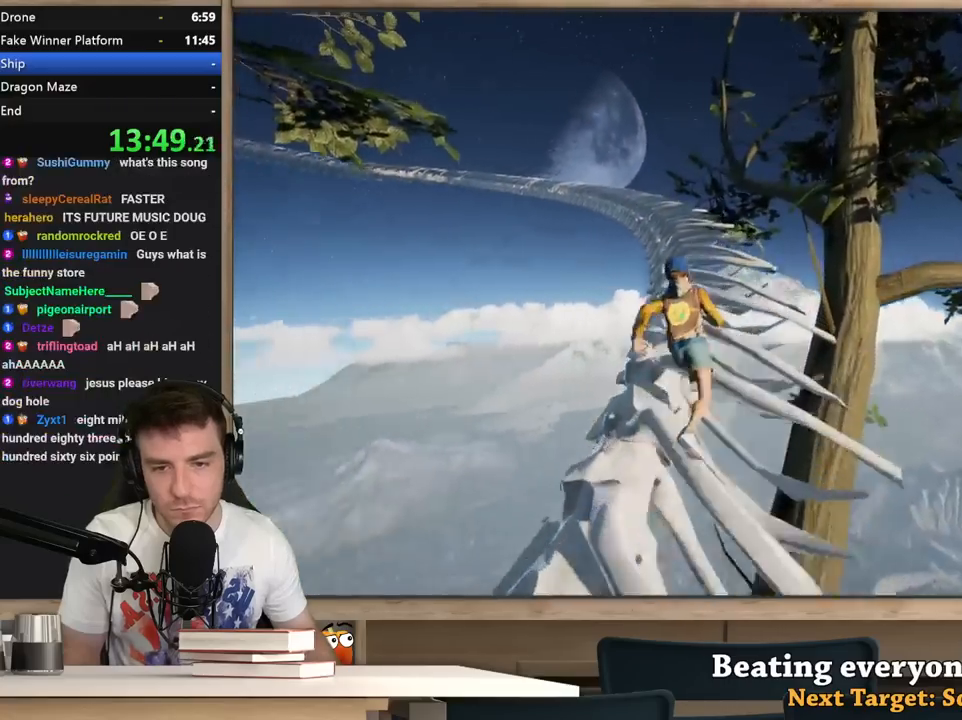
{"keys": ["shift", "w"], "mouse": [], "events": []}
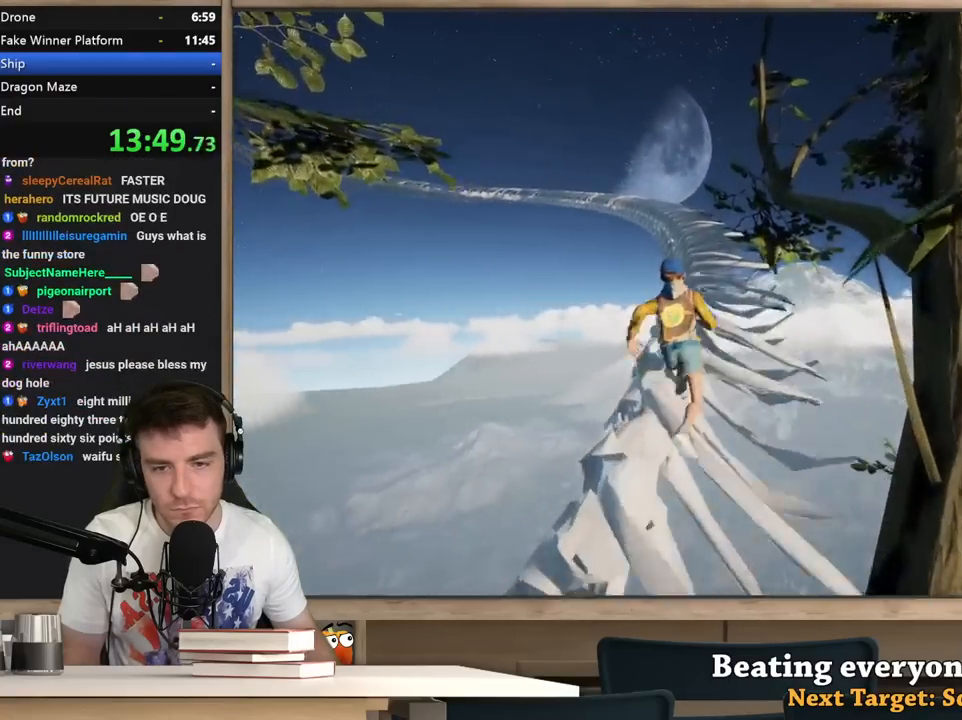
{"keys": ["shift", "w"], "mouse": [], "events": []}
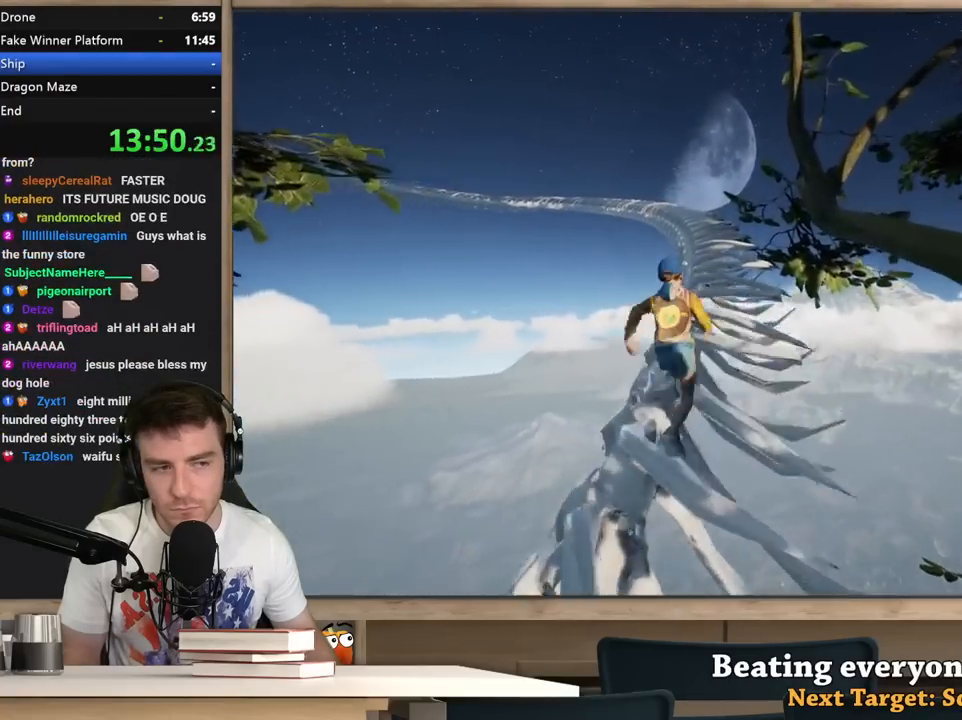
{"keys": ["shift", "w"], "mouse": [], "events": []}
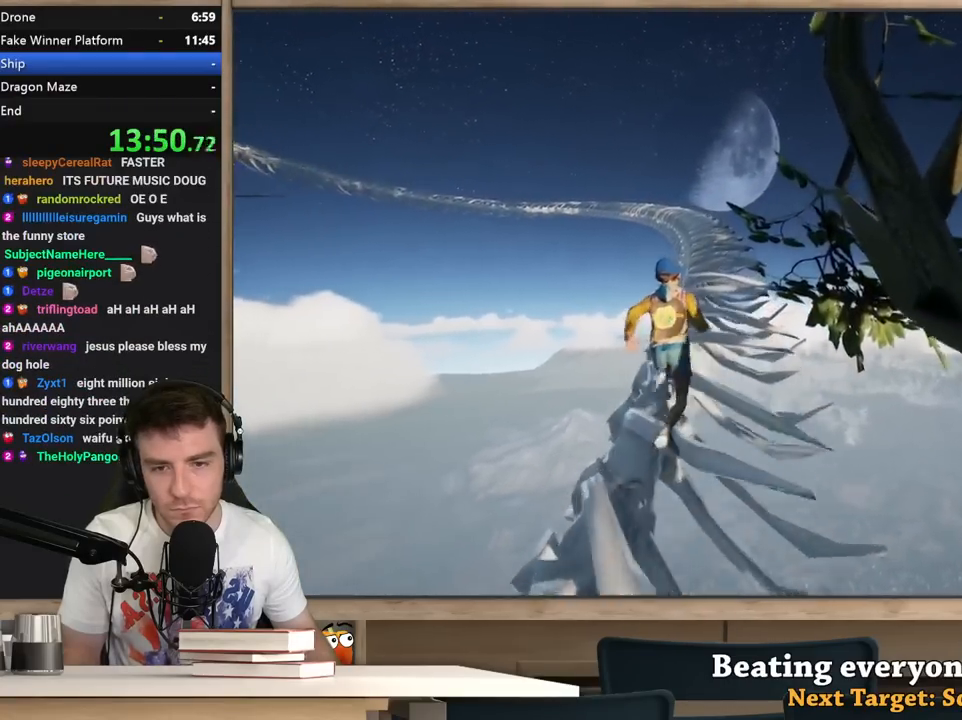
{"keys": ["shift", "w"], "mouse": [], "events": []}
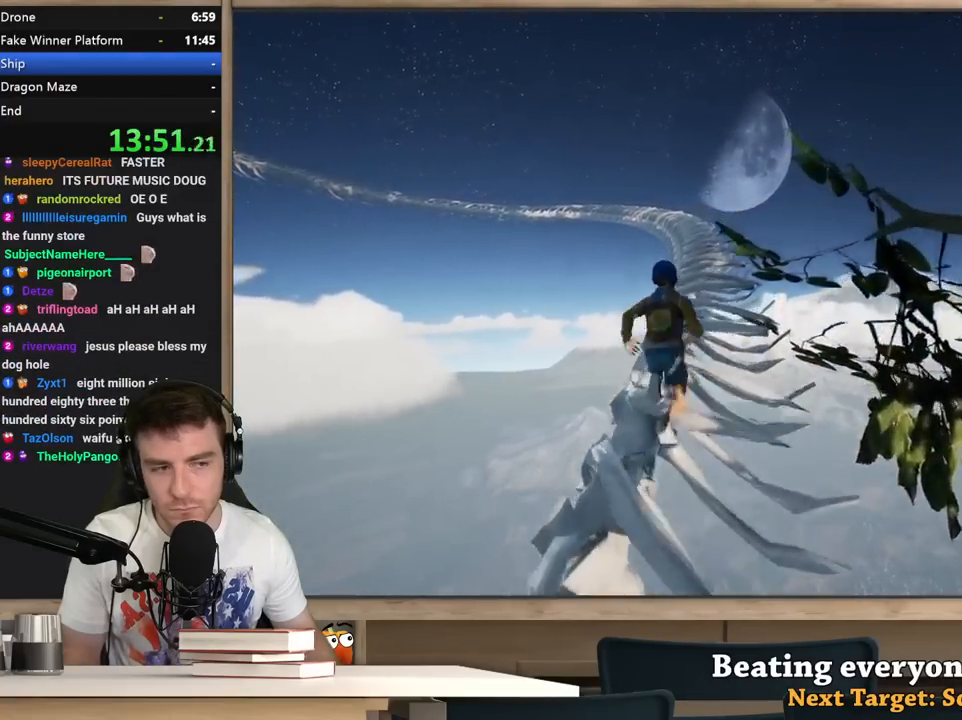
{"keys": ["shift", "w"], "mouse": [], "events": []}
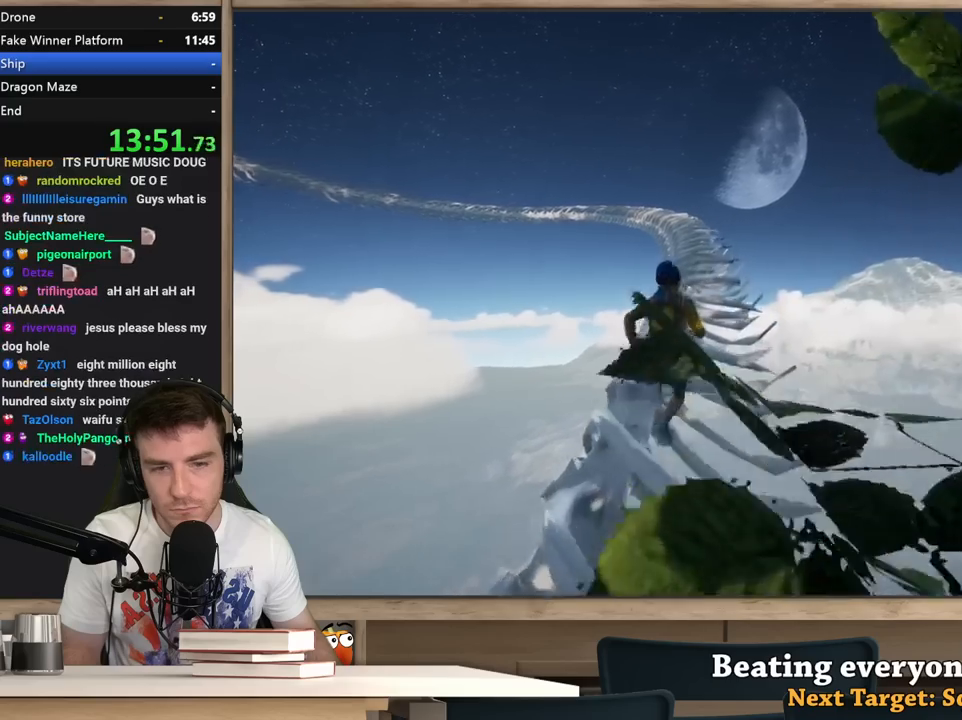
{"keys": ["shift", "w"], "mouse": [], "events": []}
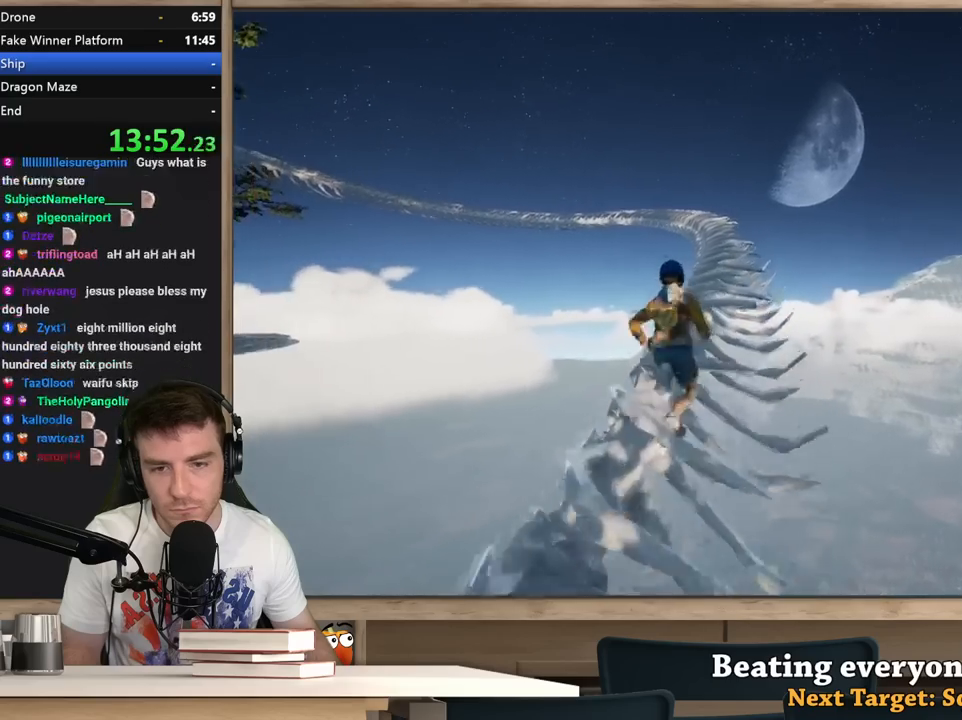
{"keys": ["shift", "w"], "mouse": [], "events": []}
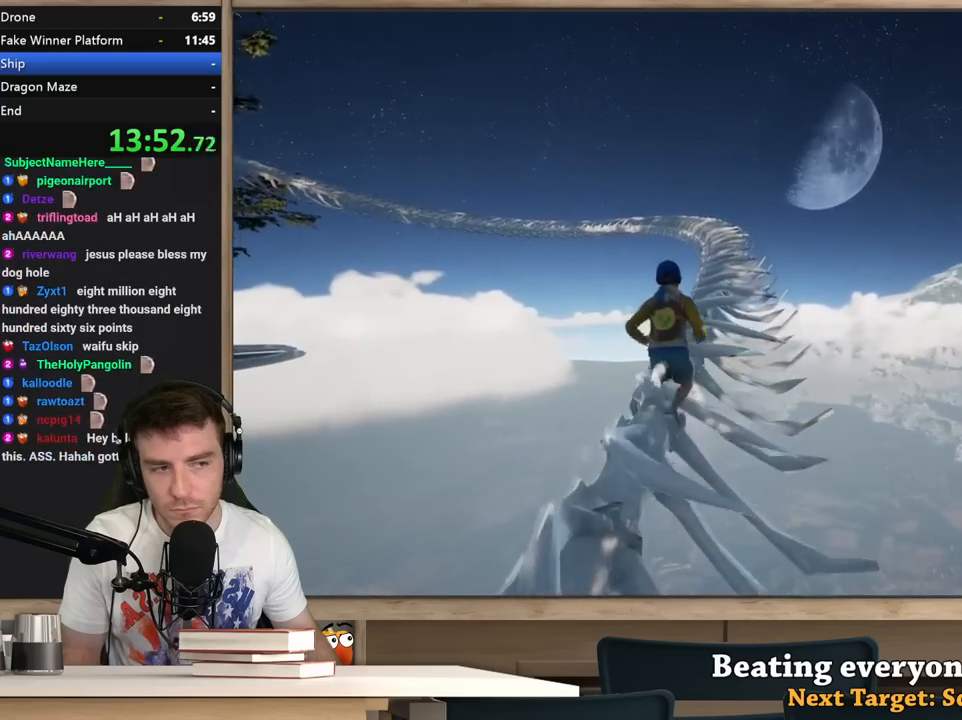
{"keys": ["shift", "w"], "mouse": [], "events": []}
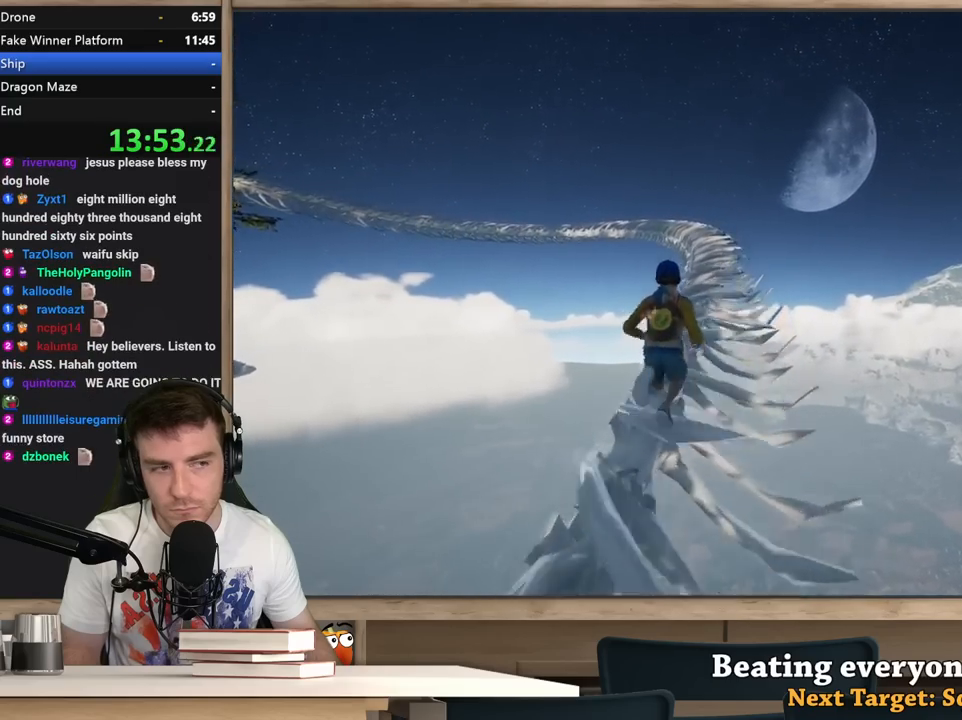
{"keys": ["shift", "w"], "mouse": [], "events": []}
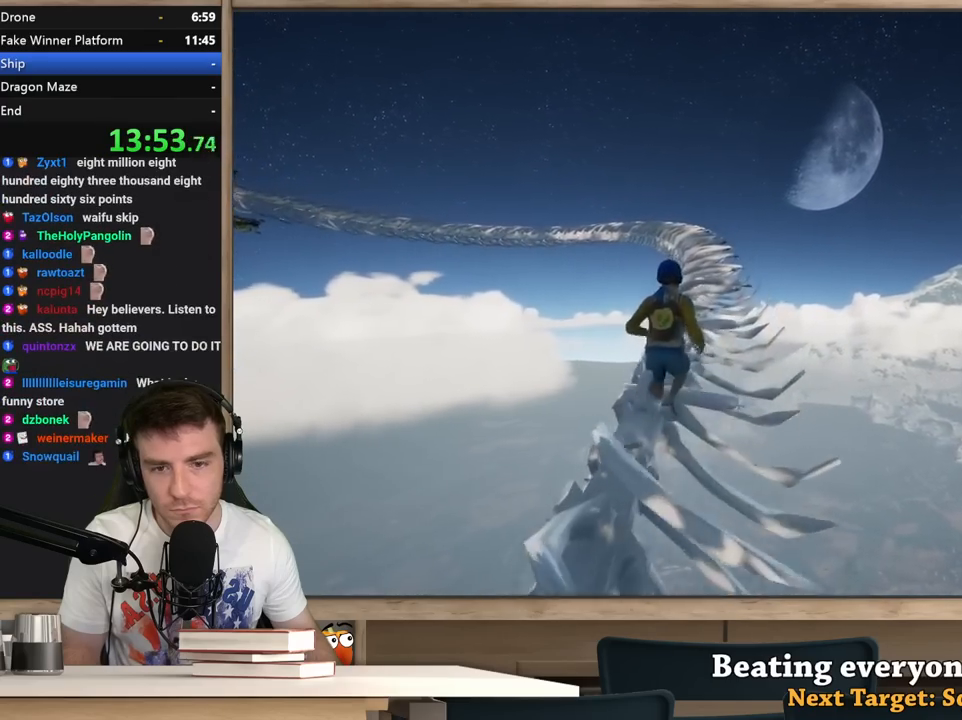
{"keys": ["shift", "w"], "mouse": [], "events": []}
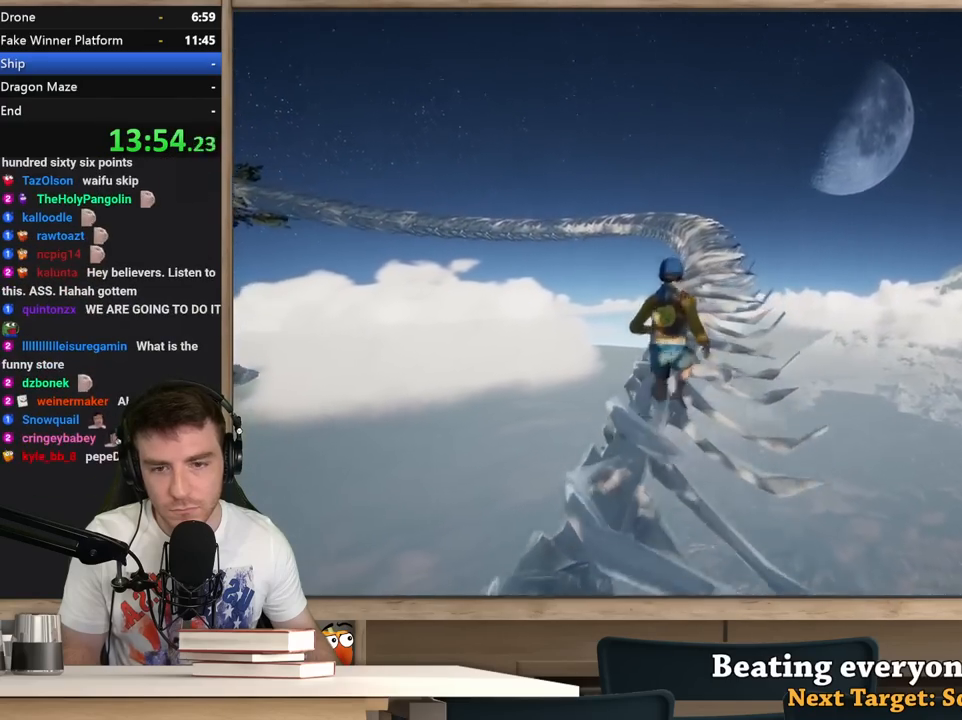
{"keys": ["shift", "w"], "mouse": [], "events": []}
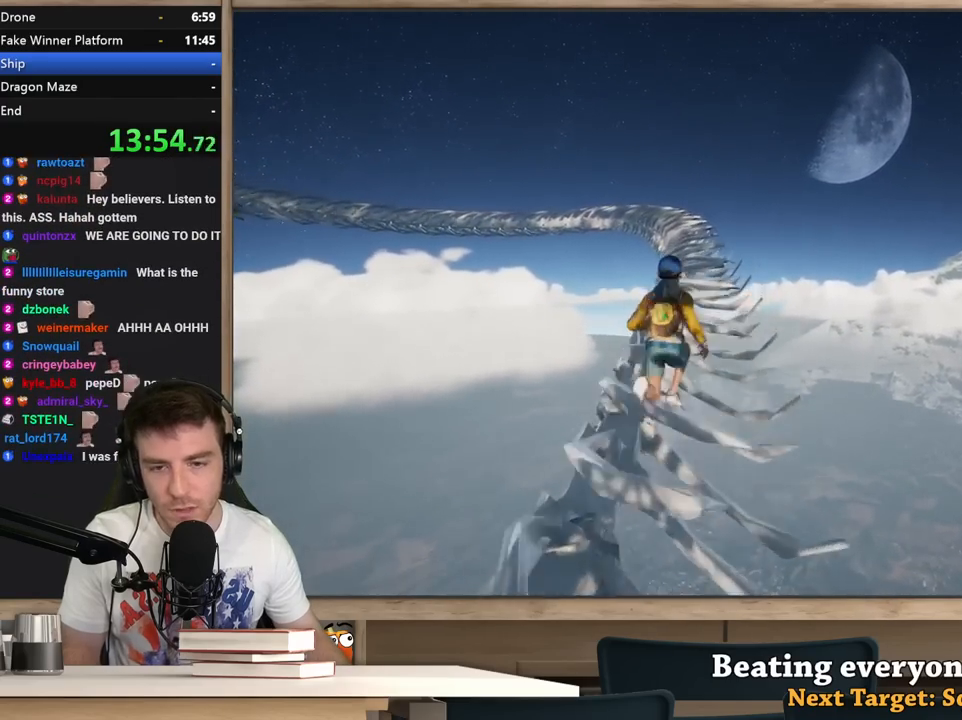
{"keys": ["shift", "w"], "mouse": [], "events": []}